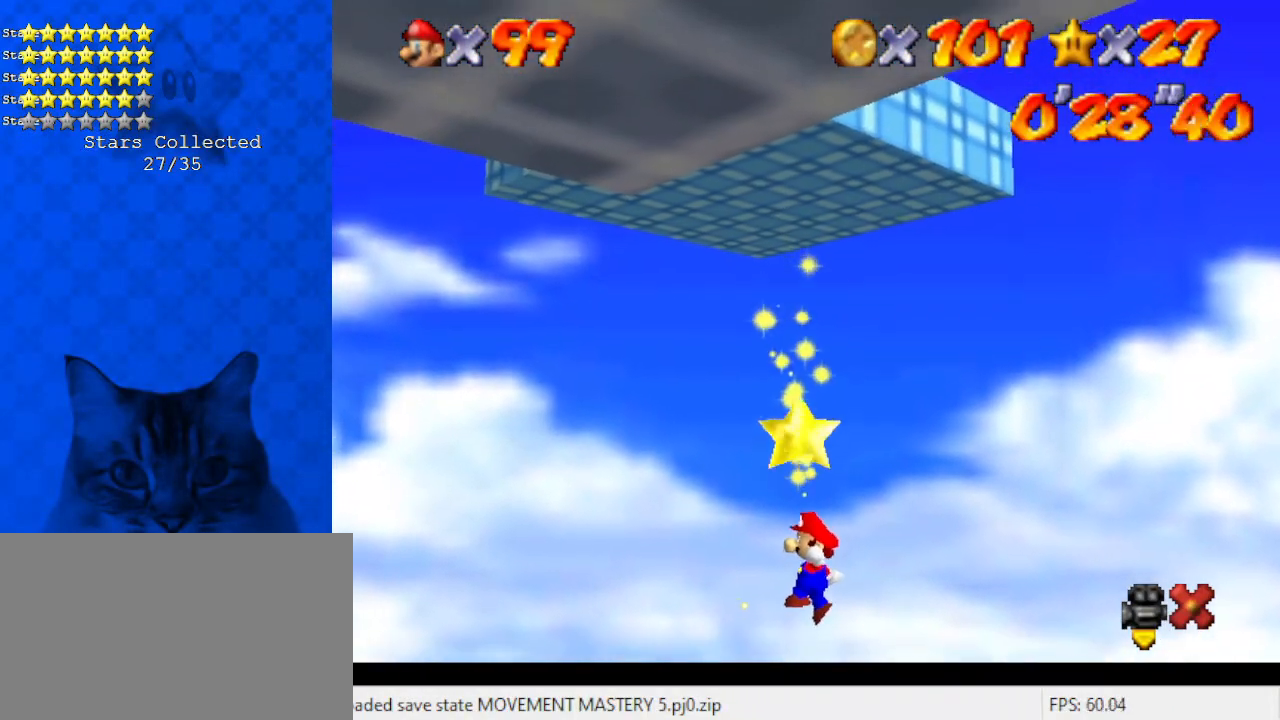
Gameplay with keyboard; each line is a JSON object with the keys held at the frame after it. "events" lists presses ("down") and releases ("up") of "a", "c", "ctrl", "d", "down", "left", "return", "right", "s", "shift", "up", "w", "x" and "y" between this image and that frame as [ms after this image, input, new state], when the widget could be followed in between. No other keys are recorded. Mouse input is not recorded.
{"keys": [], "events": []}
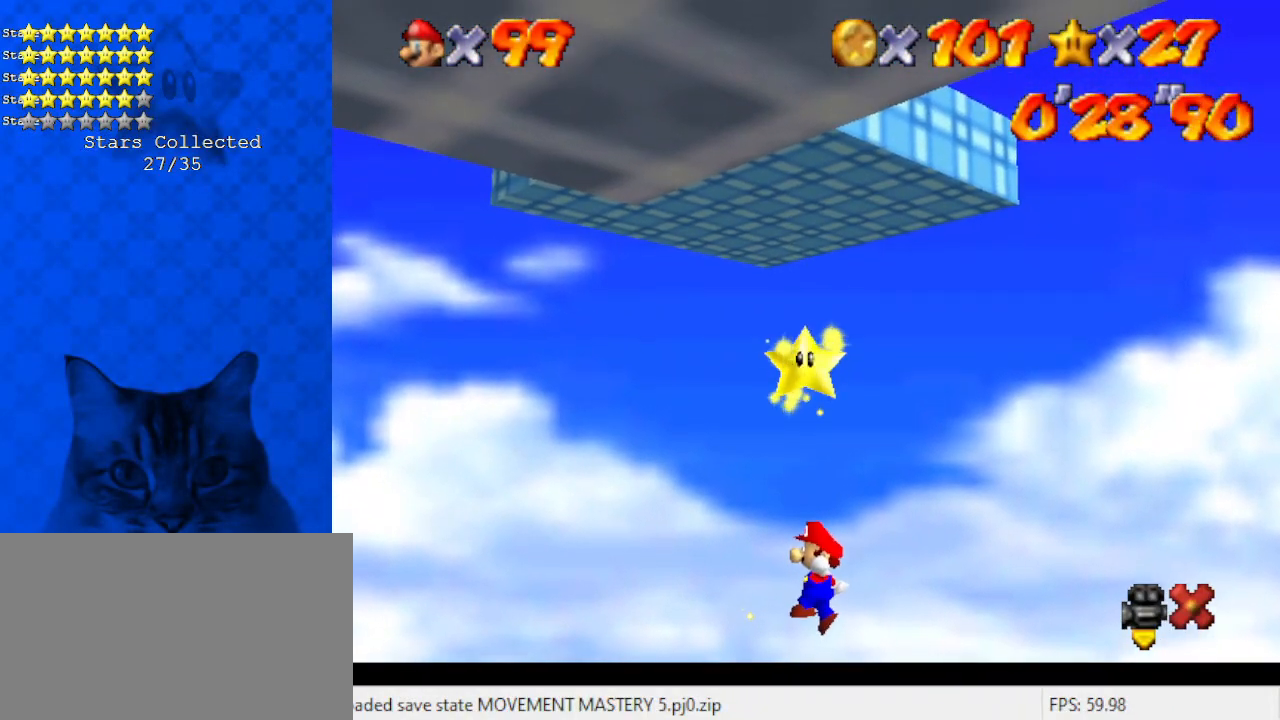
{"keys": [], "events": []}
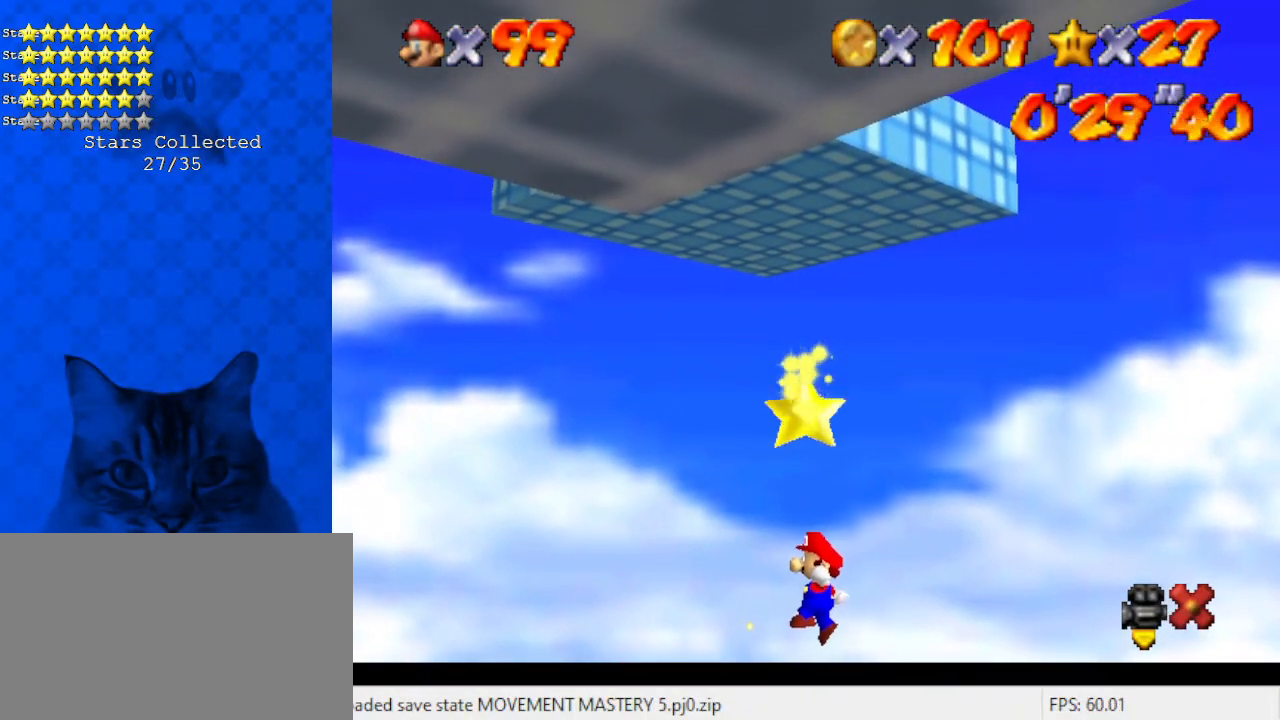
{"keys": ["y"], "events": [[234, "y", "down"], [300, "y", "up"], [367, "y", "down"], [434, "y", "up"], [468, "y", "down"]]}
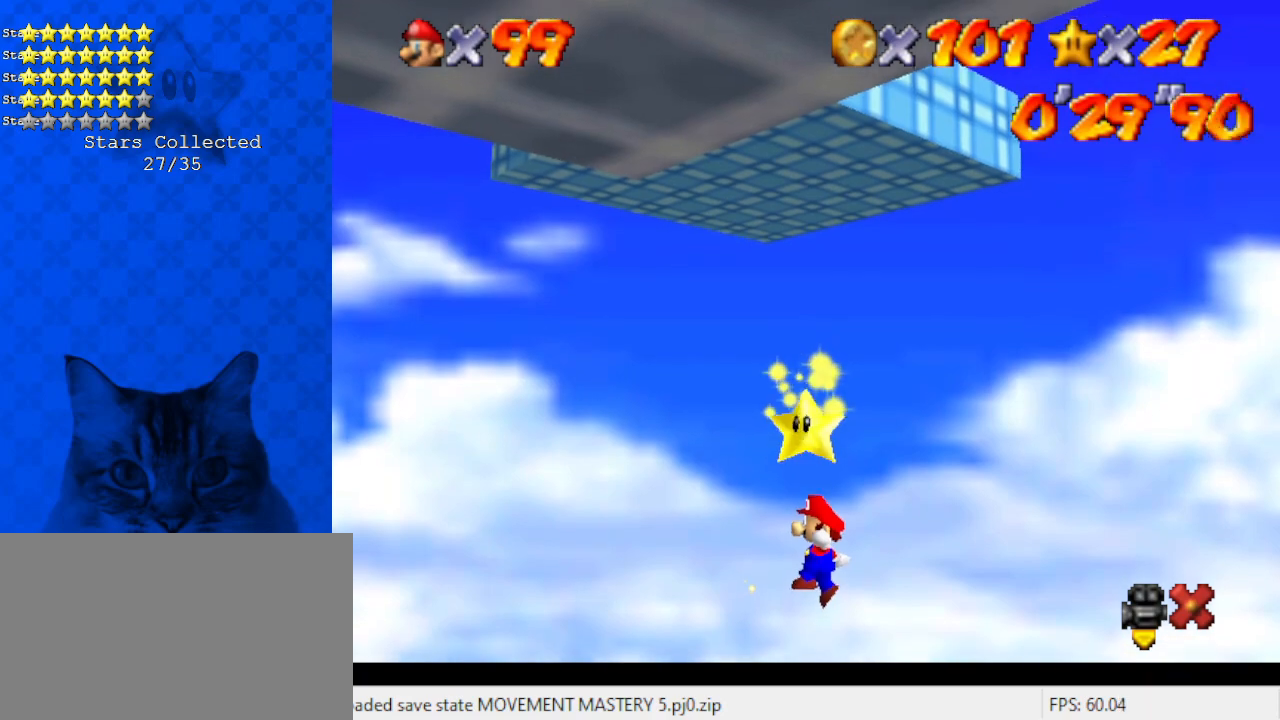
{"keys": [], "events": [[33, "y", "up"], [67, "y", "down"], [167, "y", "up"], [201, "y", "down"], [301, "y", "up"], [334, "y", "down"], [401, "y", "up"], [435, "y", "down"], [501, "y", "up"]]}
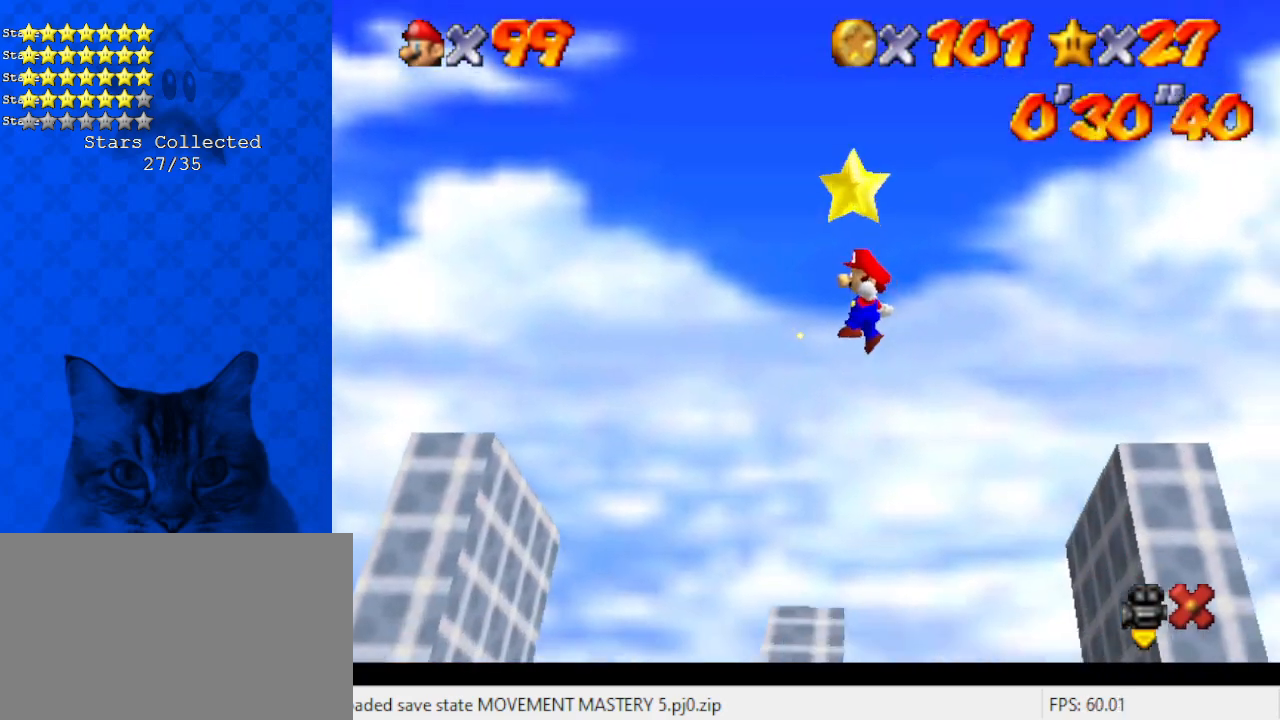
{"keys": [], "events": [[67, "y", "down"], [134, "y", "up"], [168, "y", "down"], [234, "y", "up"], [301, "y", "down"], [368, "y", "up"], [402, "y", "down"], [468, "y", "up"]]}
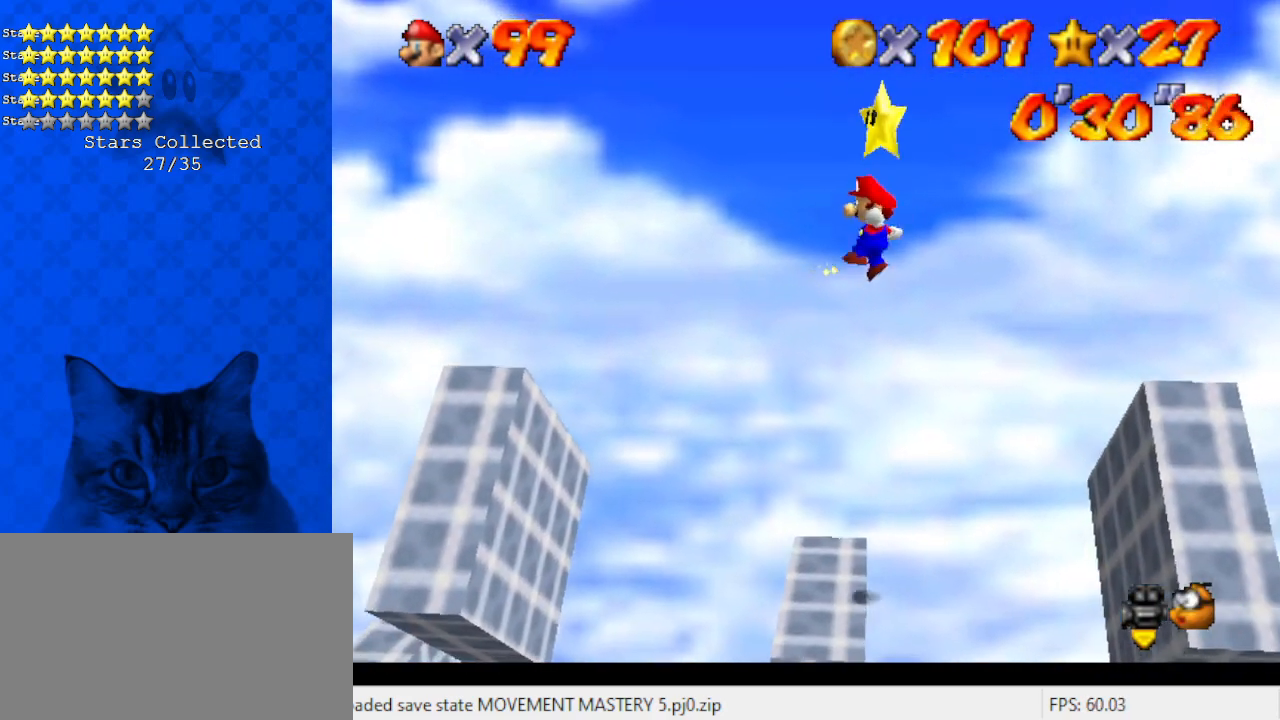
{"keys": [], "events": [[34, "y", "down"], [67, "y", "up"], [168, "y", "down"], [234, "y", "up"]]}
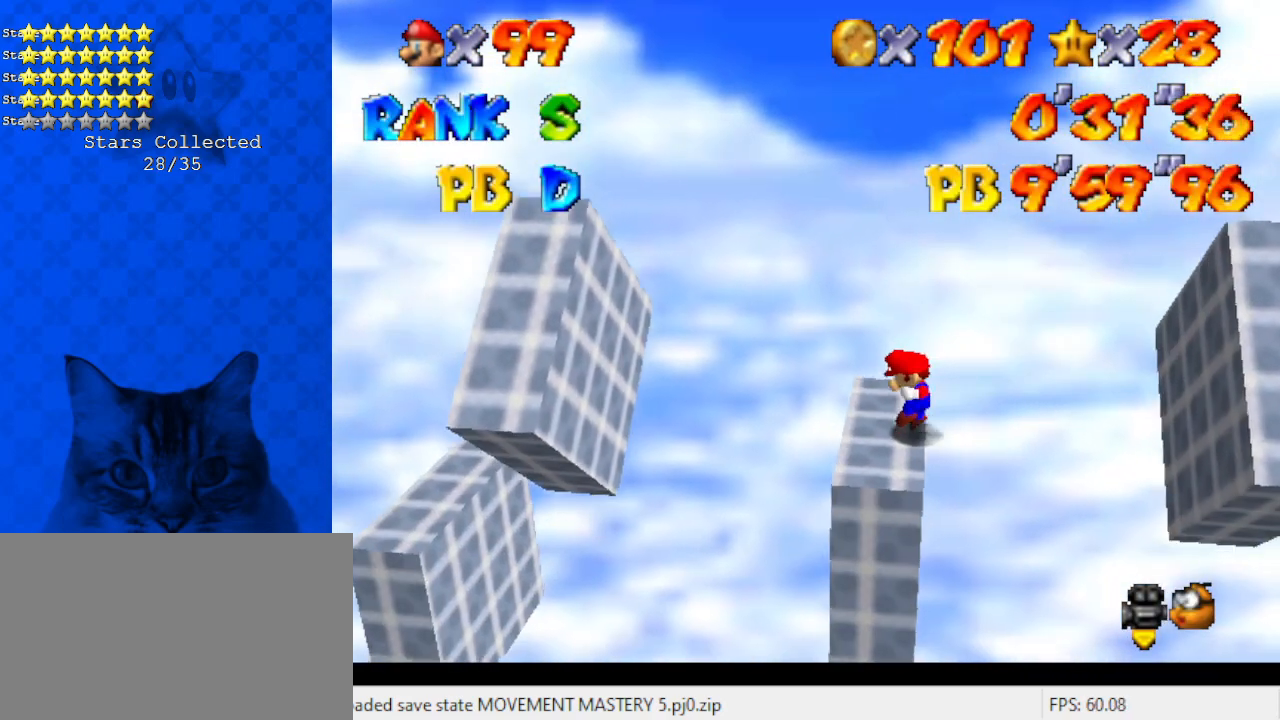
{"keys": [], "events": []}
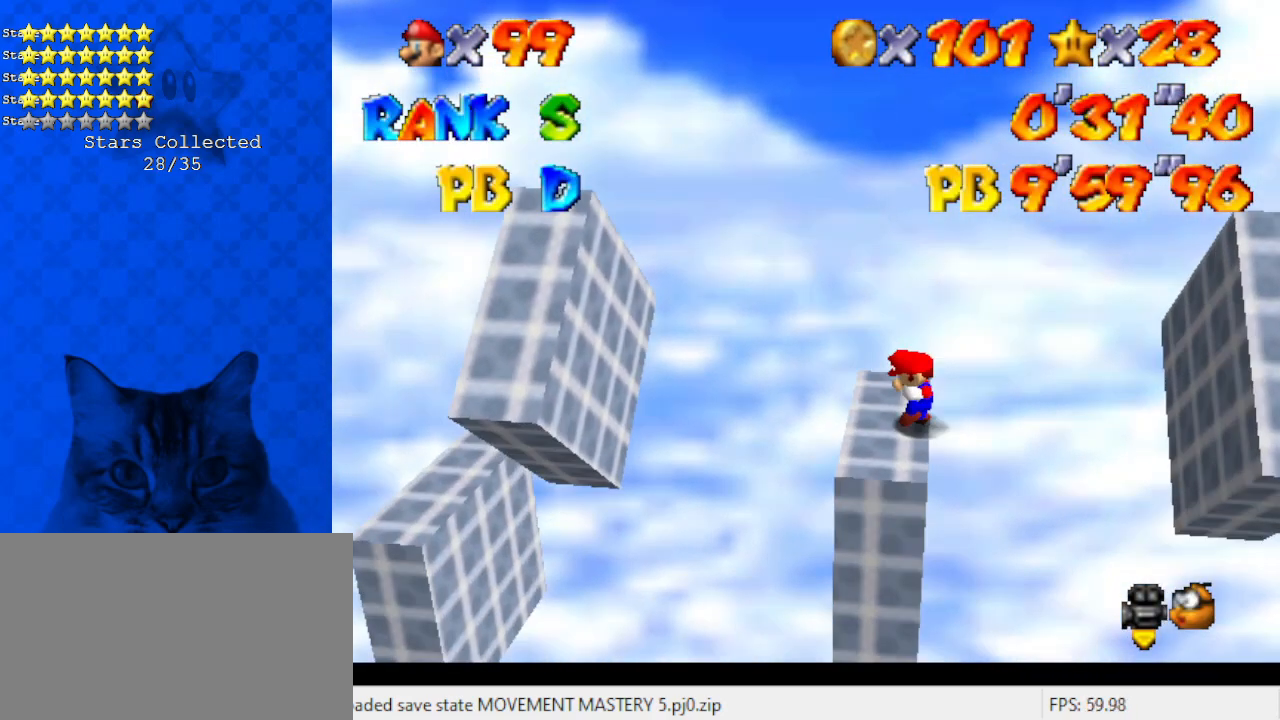
{"keys": [], "events": []}
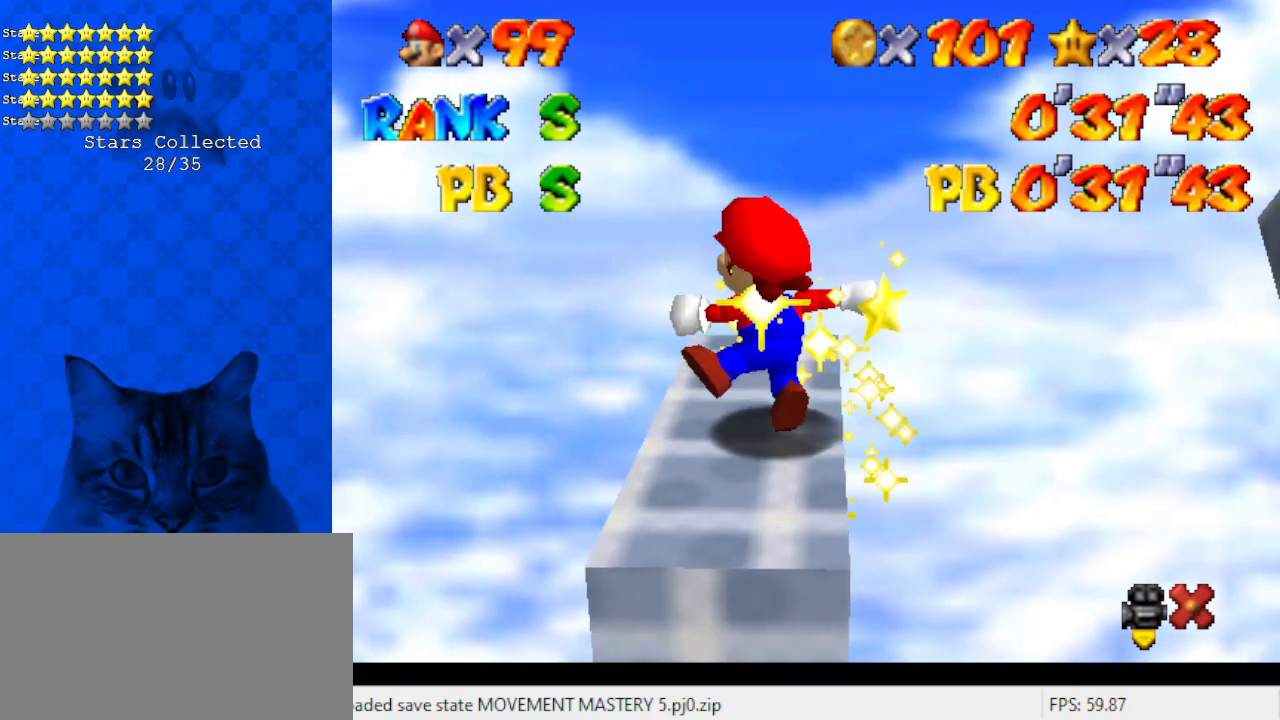
{"keys": [], "events": []}
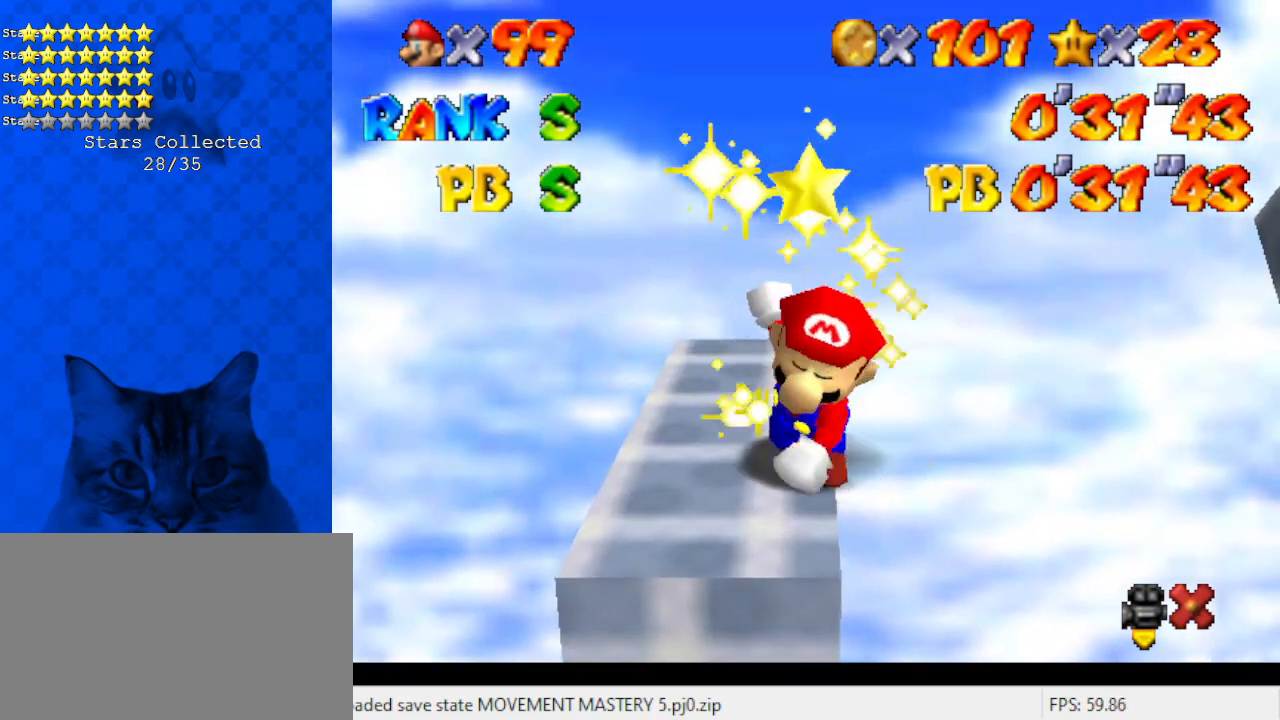
{"keys": [], "events": []}
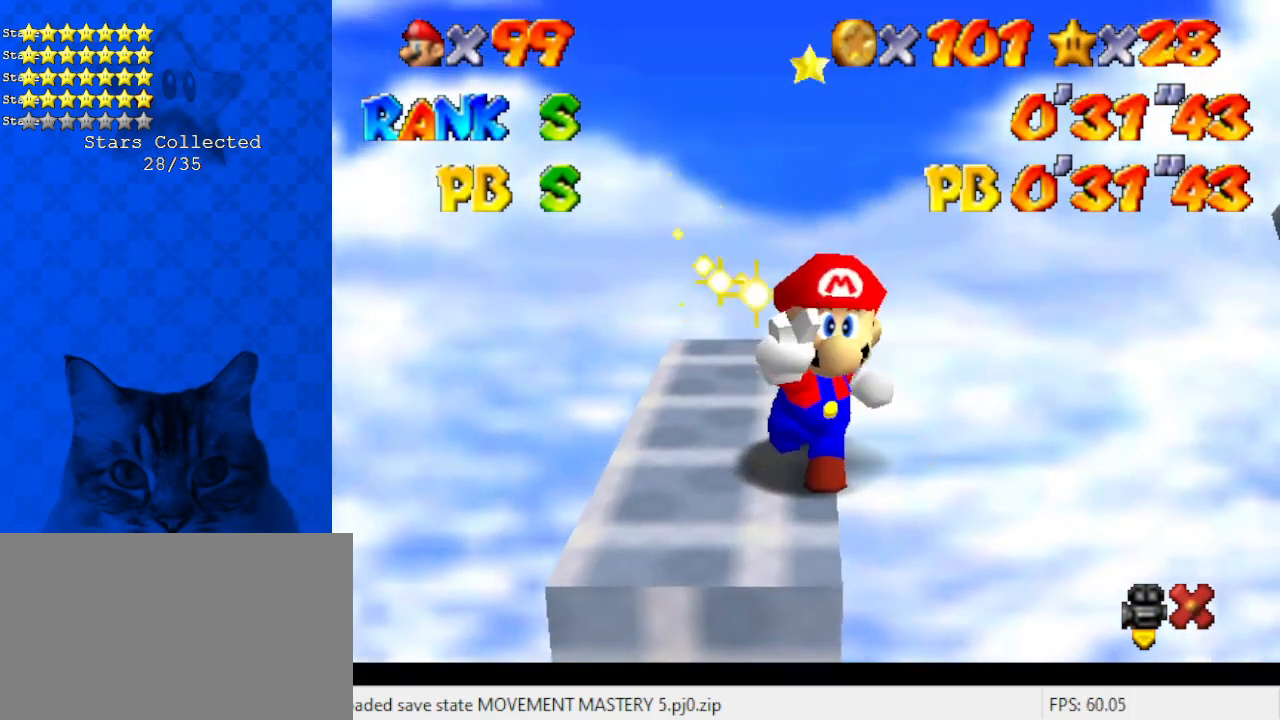
{"keys": [], "events": []}
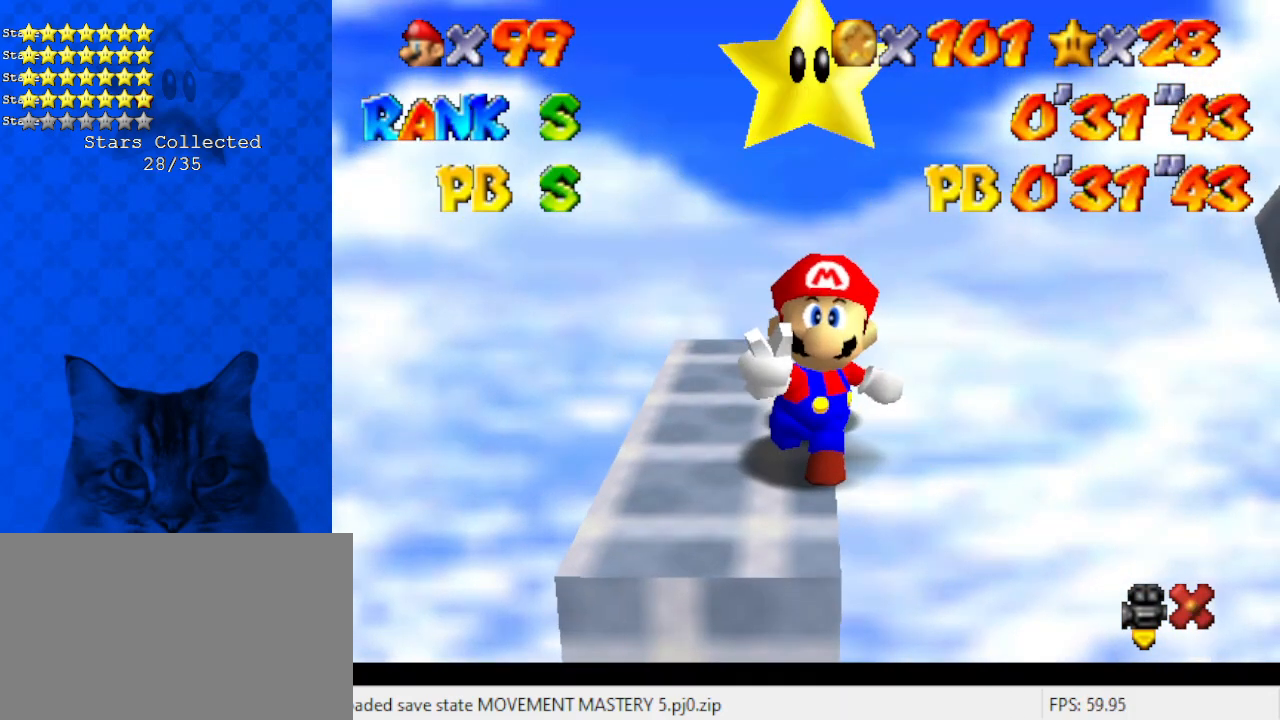
{"keys": ["shift"], "events": [[67, "shift", "down"], [134, "shift", "up"], [234, "shift", "down"], [368, "shift", "up"], [468, "shift", "down"]]}
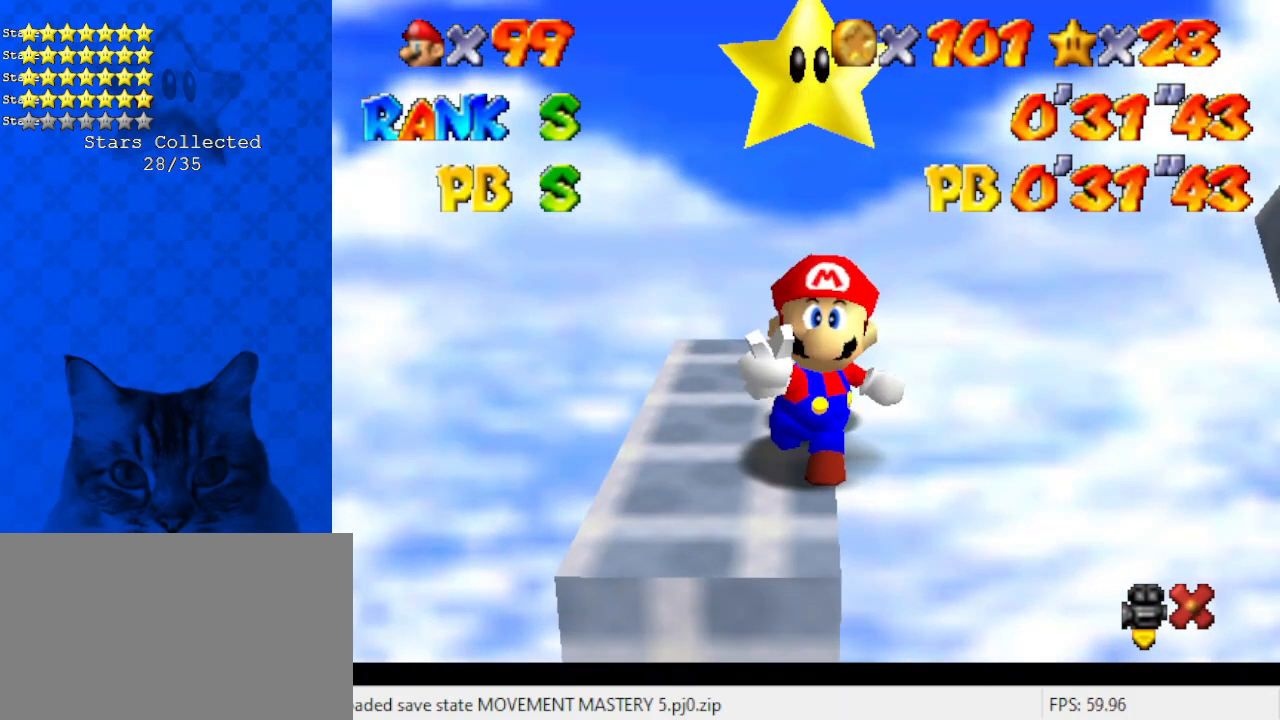
{"keys": [], "events": [[67, "shift", "up"], [167, "shift", "down"], [268, "shift", "up"], [334, "shift", "down"], [435, "shift", "up"]]}
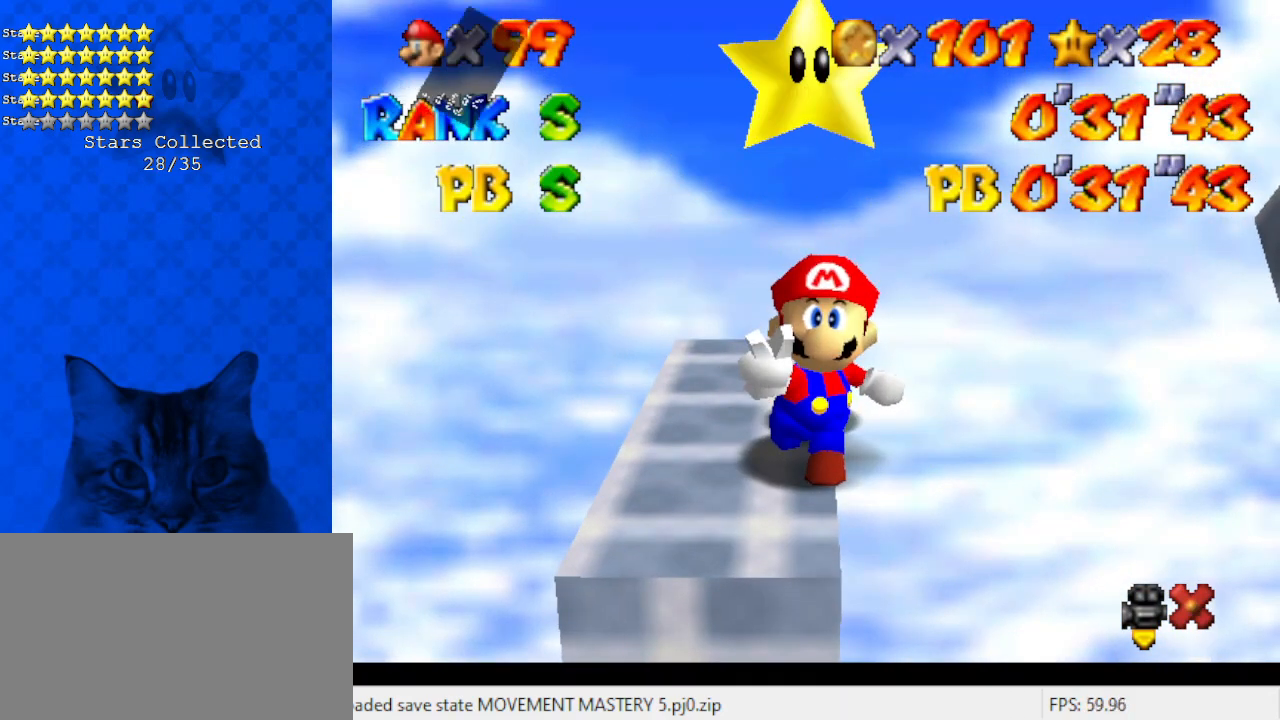
{"keys": [], "events": [[33, "shift", "down"], [133, "shift", "up"], [234, "shift", "down"], [300, "shift", "up"], [401, "shift", "down"], [468, "shift", "up"]]}
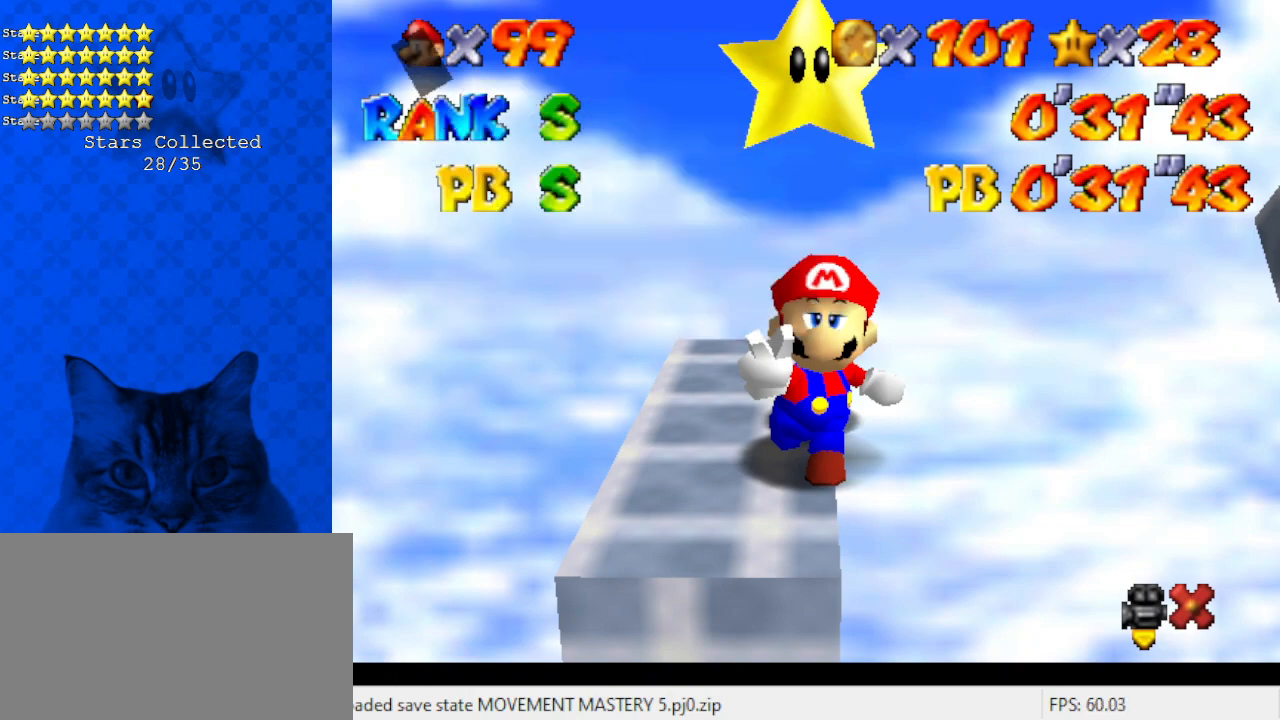
{"keys": ["a", "up"], "events": [[33, "shift", "down"], [134, "right", "down"], [134, "shift", "up"], [134, "up", "down"], [134, "y", "down"], [201, "shift", "down"], [334, "right", "up"], [334, "y", "up"], [368, "shift", "up"], [401, "a", "down"]]}
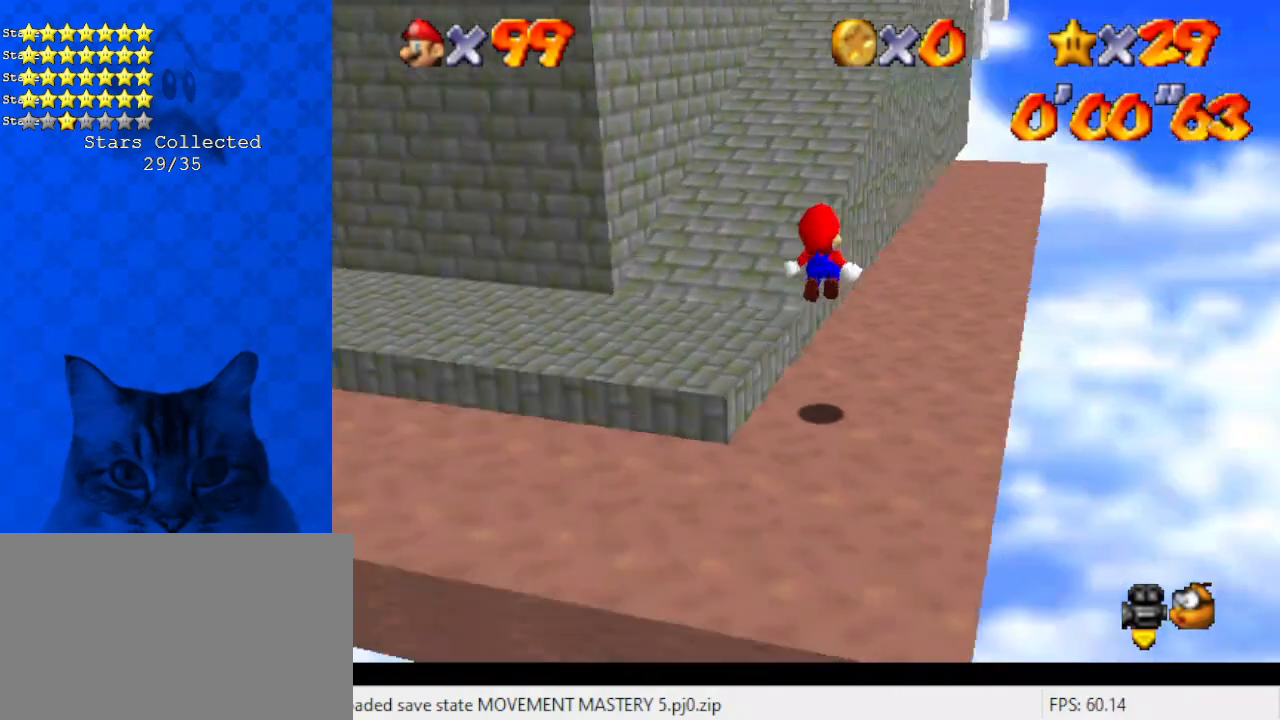
{"keys": ["left", "up"], "events": [[101, "left", "down"], [134, "a", "up"]]}
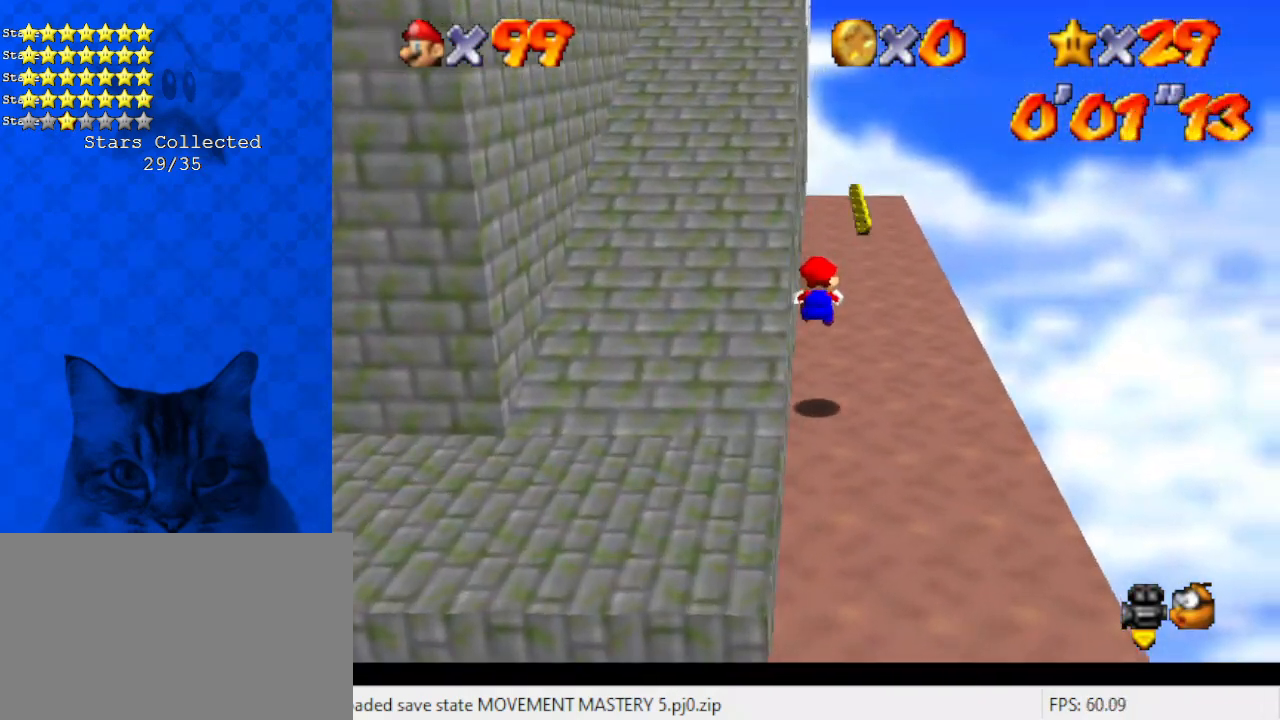
{"keys": ["up"], "events": [[33, "left", "up"], [301, "x", "down"], [401, "x", "up"]]}
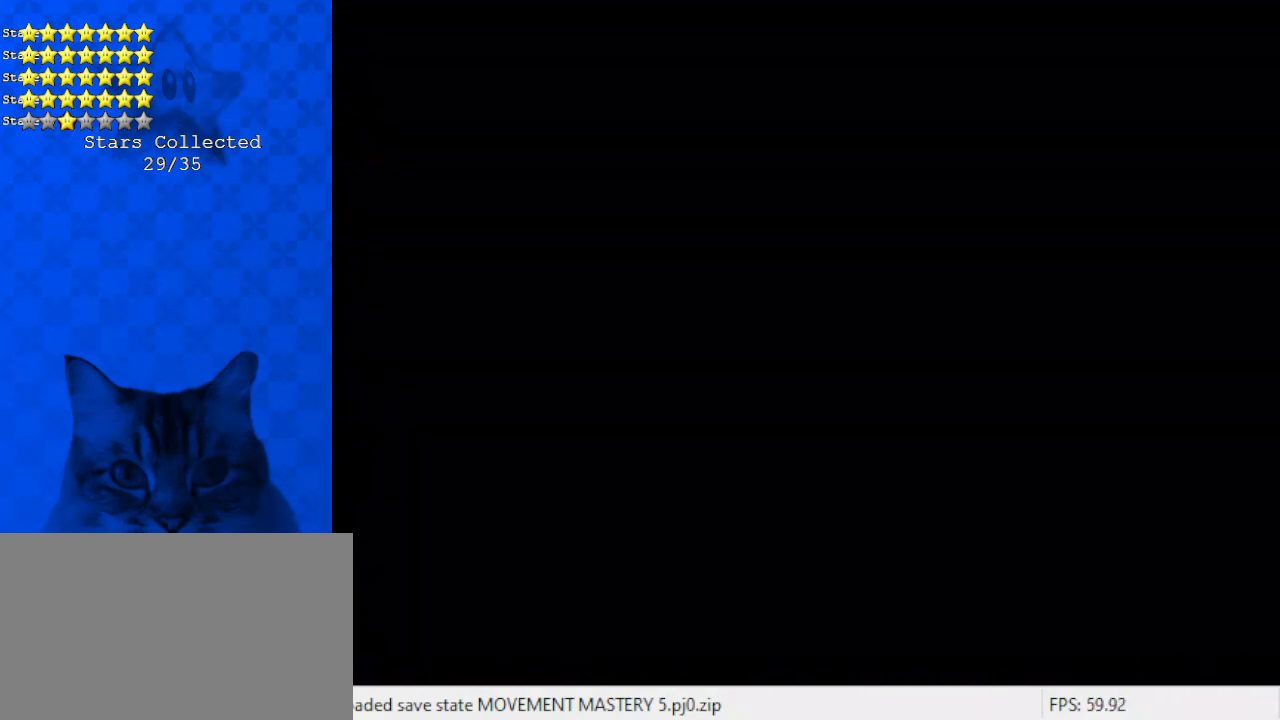
{"keys": ["a", "up"], "events": [[268, "a", "down"], [435, "a", "up"], [468, "a", "down"]]}
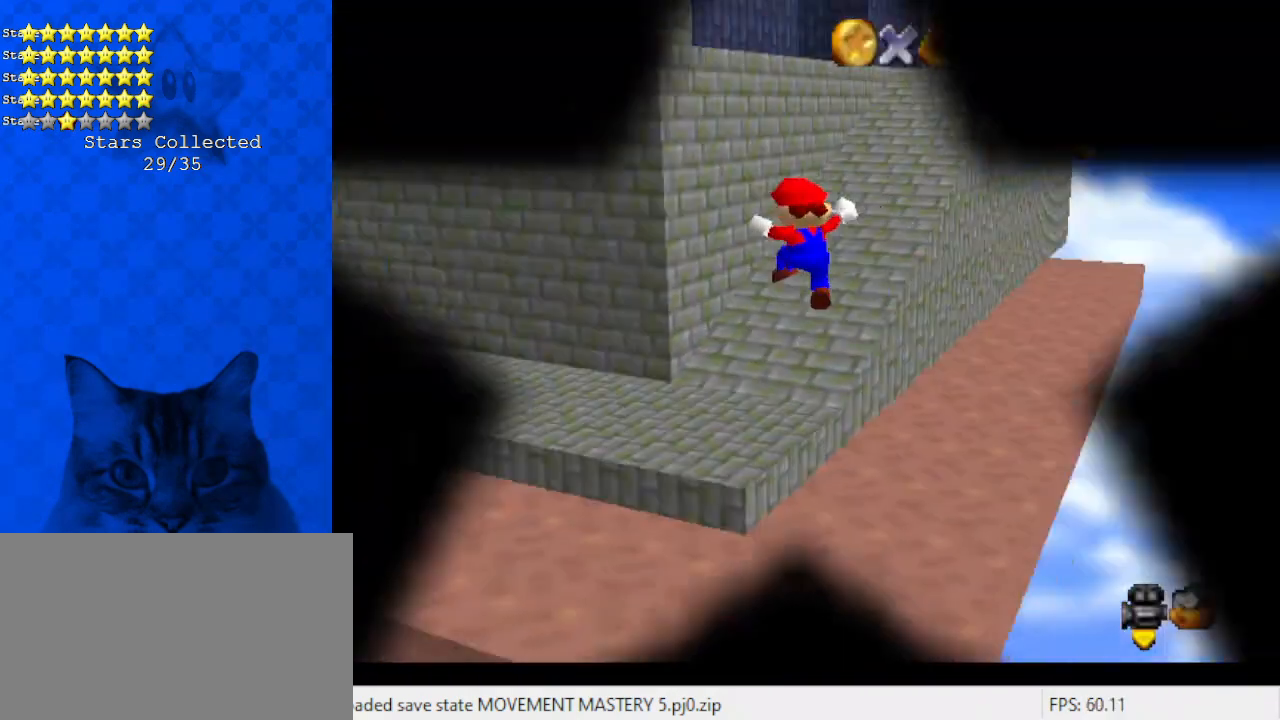
{"keys": ["up"], "events": [[100, "a", "up"]]}